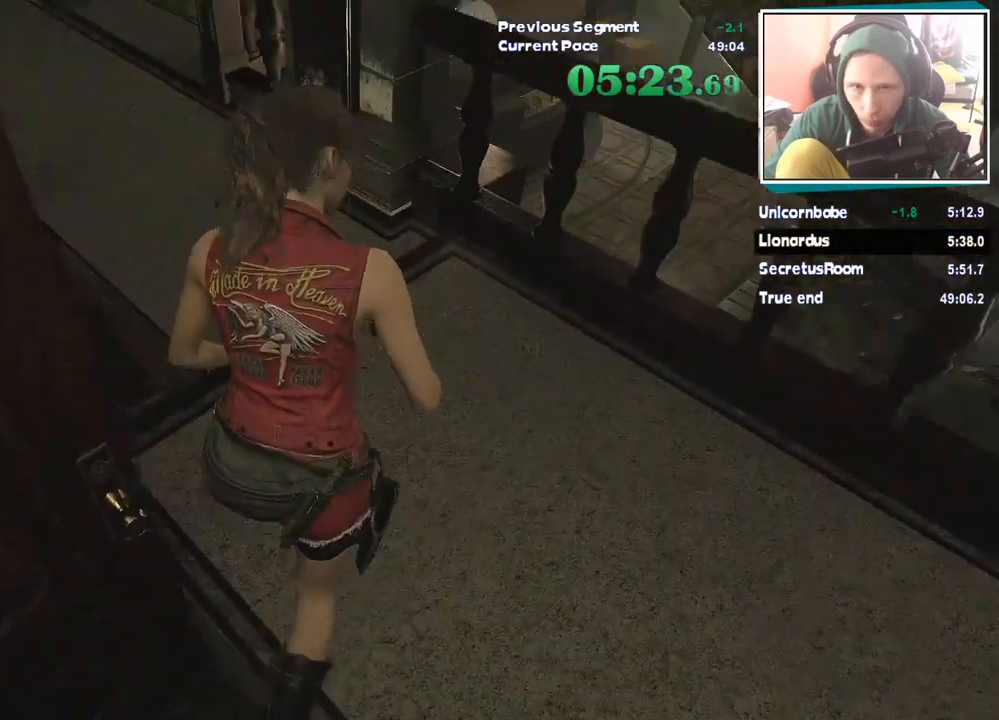
Gameplay with keyboard and mouse; each line is a JSON object with the keys and mouse buttons held at the frame after it. "events" lists presses ("down") and releases ("up") of "1", "2", "3", "4", "5", "a", "alt", "c", "ctrl", "d", "e", "escape", "f", "q", "r", "s", "shift", "tab", "v", "w", "x", "z", "mouse_left" and "mouse_right" between this image and that frame as [ms after this image, input, new state], when the widget could be followed in between. "mouse_left", "mouse_right" = the "left", "right" buttons of the "mouse" list. No other keys are recorded. Mouse movement is not recorded.
{"keys": ["shift", "w"], "mouse": [], "events": []}
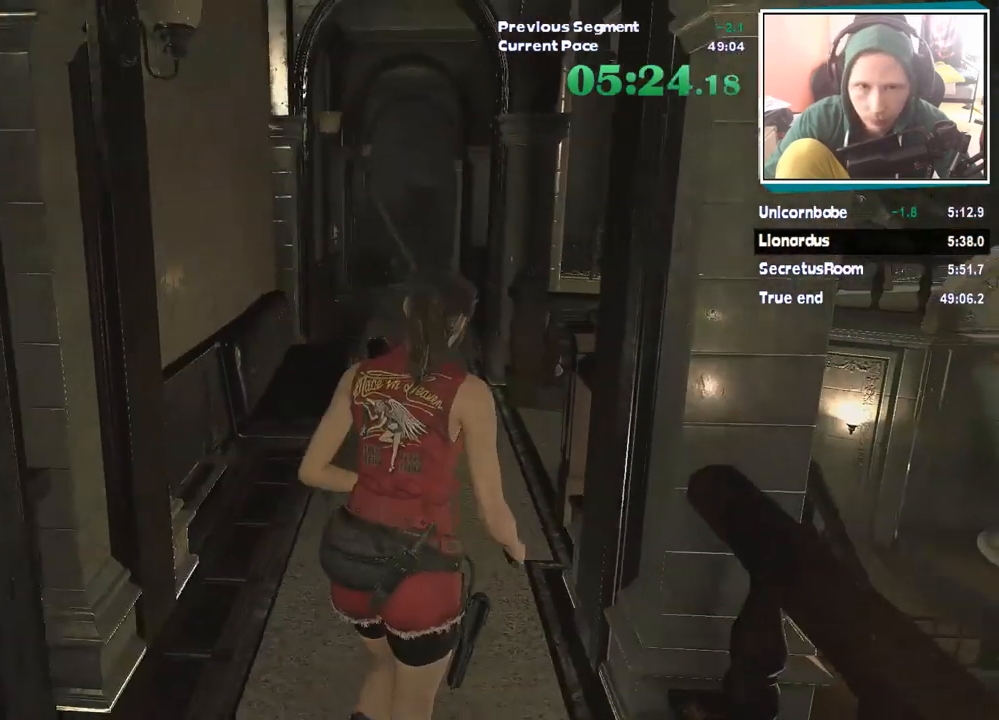
{"keys": ["shift", "w"], "mouse": [], "events": []}
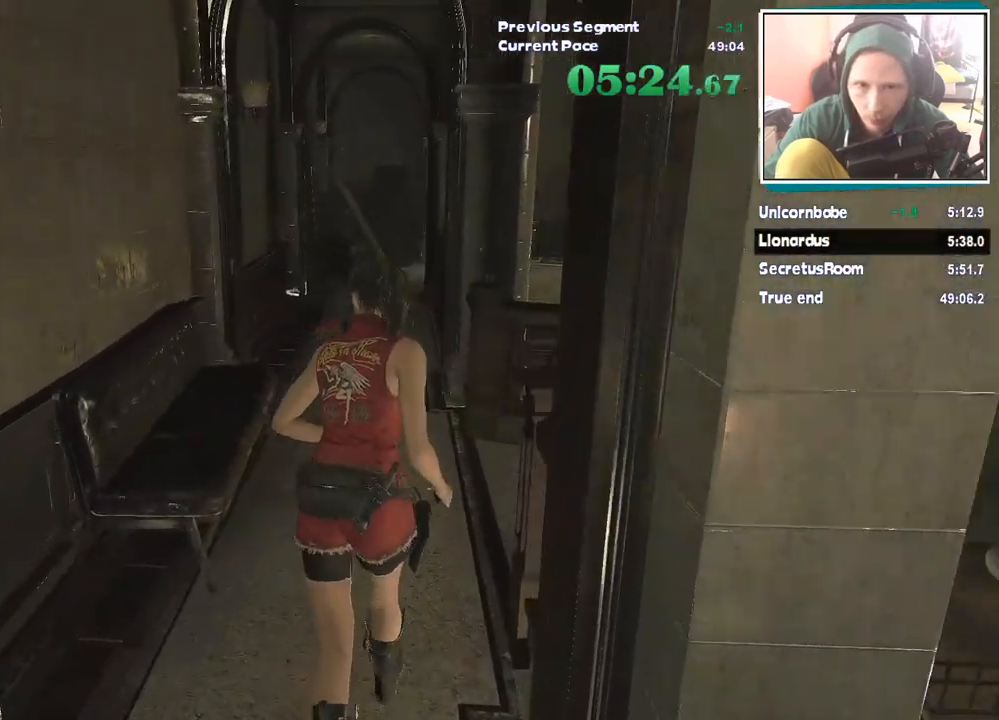
{"keys": ["shift", "w"], "mouse": [], "events": []}
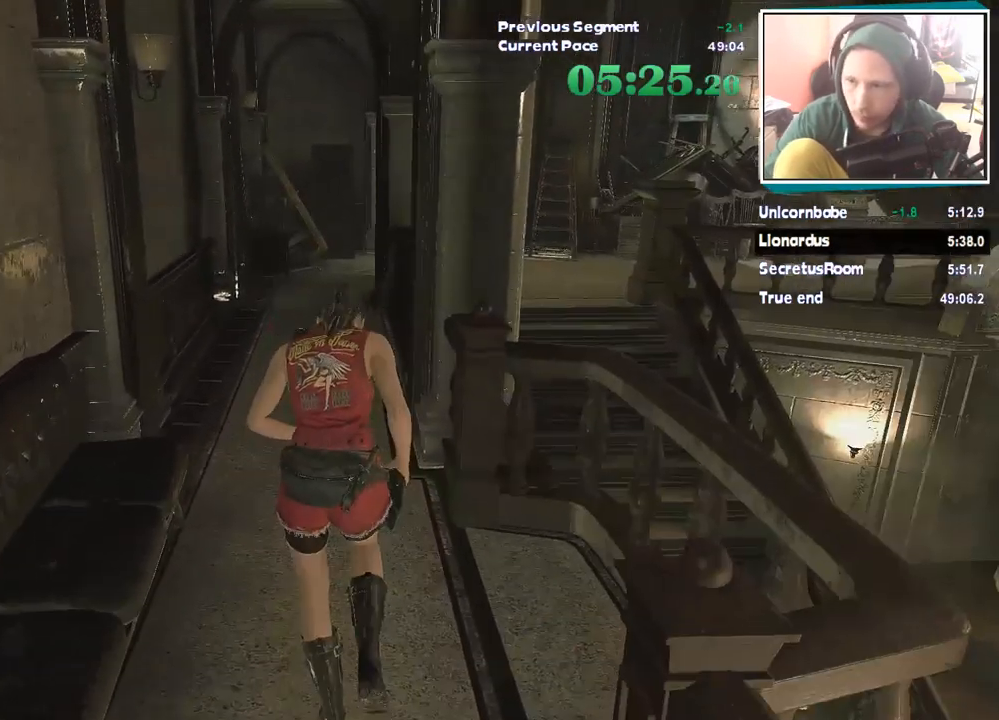
{"keys": ["shift", "w"], "mouse": [], "events": []}
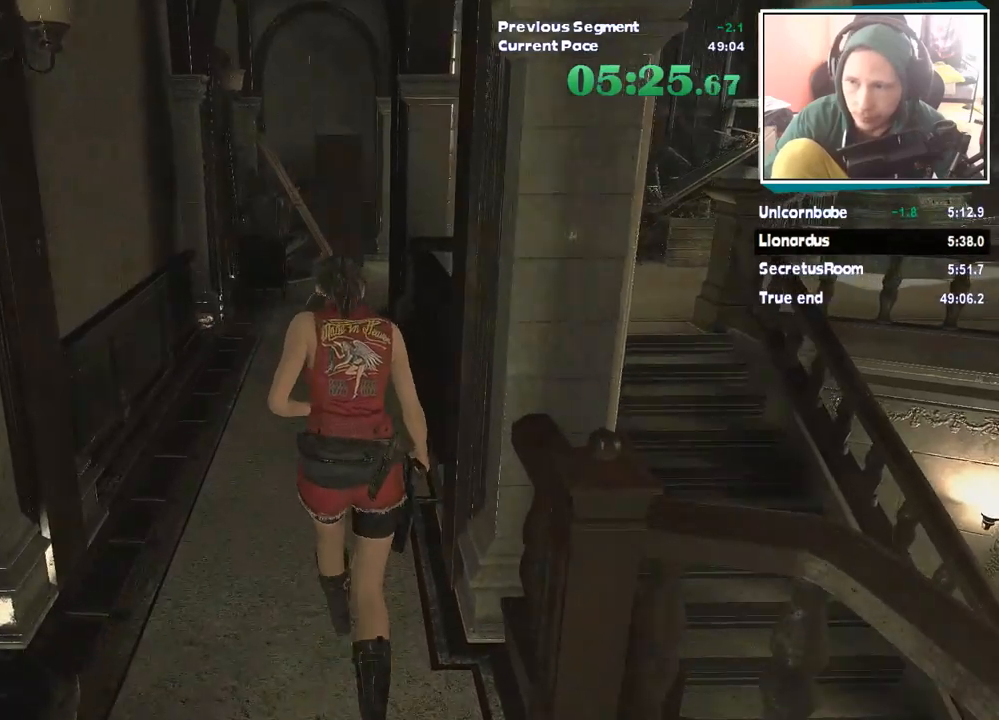
{"keys": ["shift", "w"], "mouse": [], "events": []}
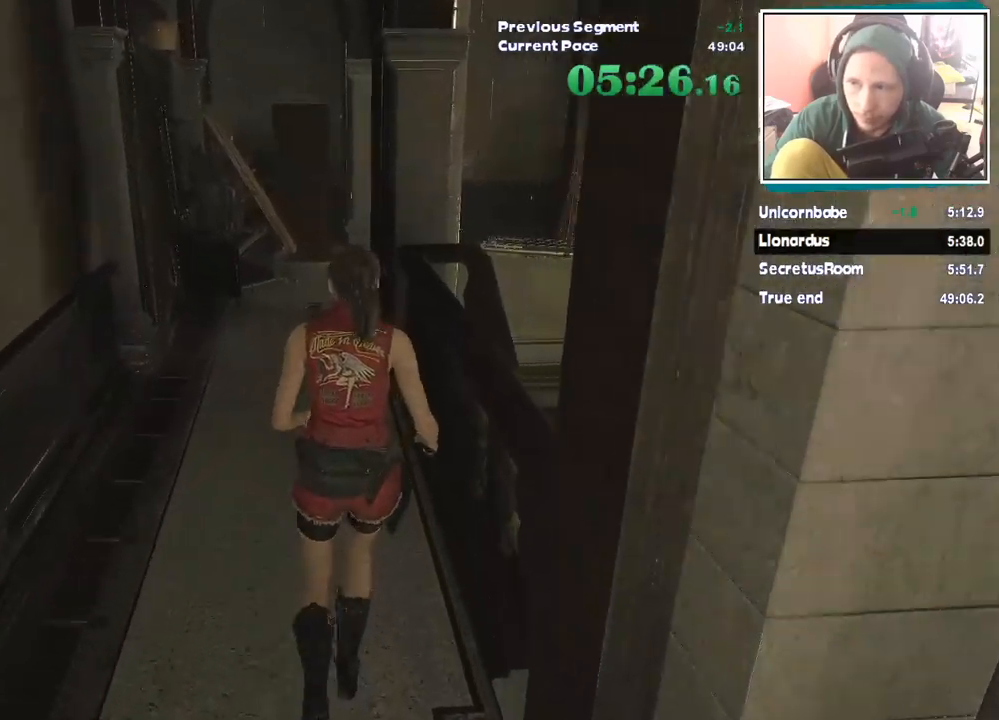
{"keys": ["shift", "w"], "mouse": [], "events": []}
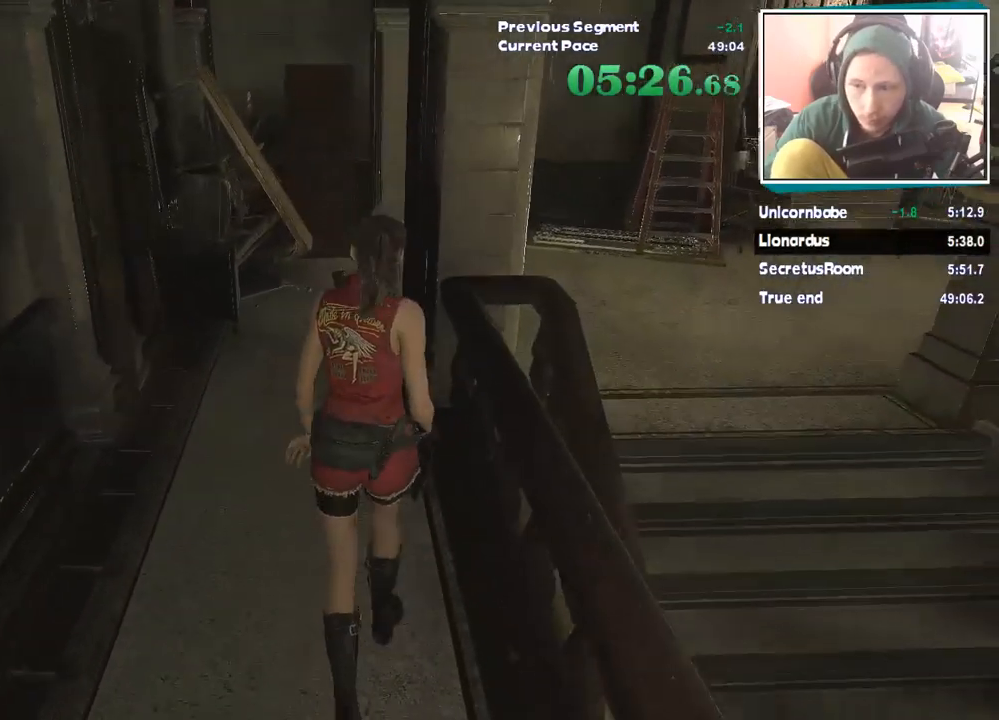
{"keys": ["shift", "w"], "mouse": [], "events": []}
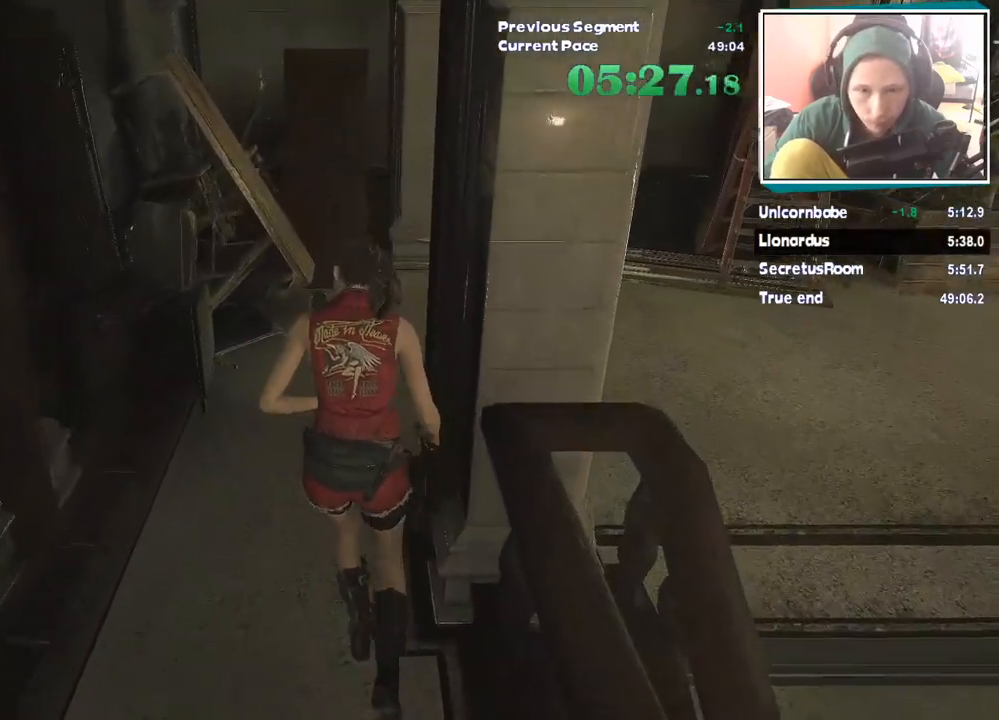
{"keys": ["shift", "w"], "mouse": [], "events": []}
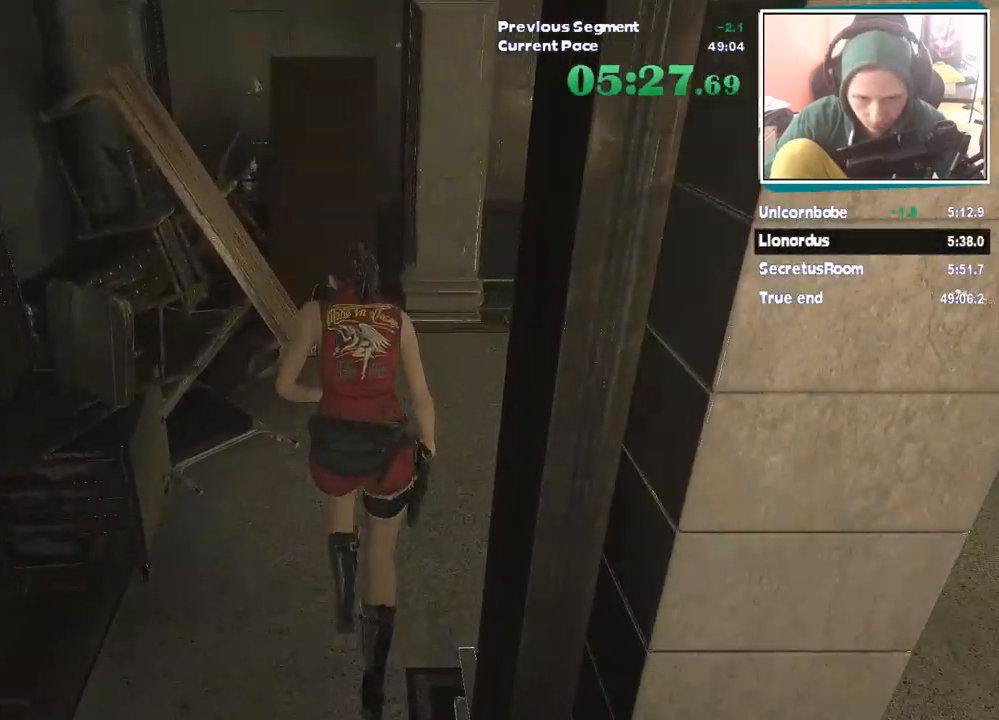
{"keys": ["shift", "w"], "mouse": [], "events": [[17, "d", "down"], [17, "w", "up"], [169, "d", "up"], [169, "w", "down"]]}
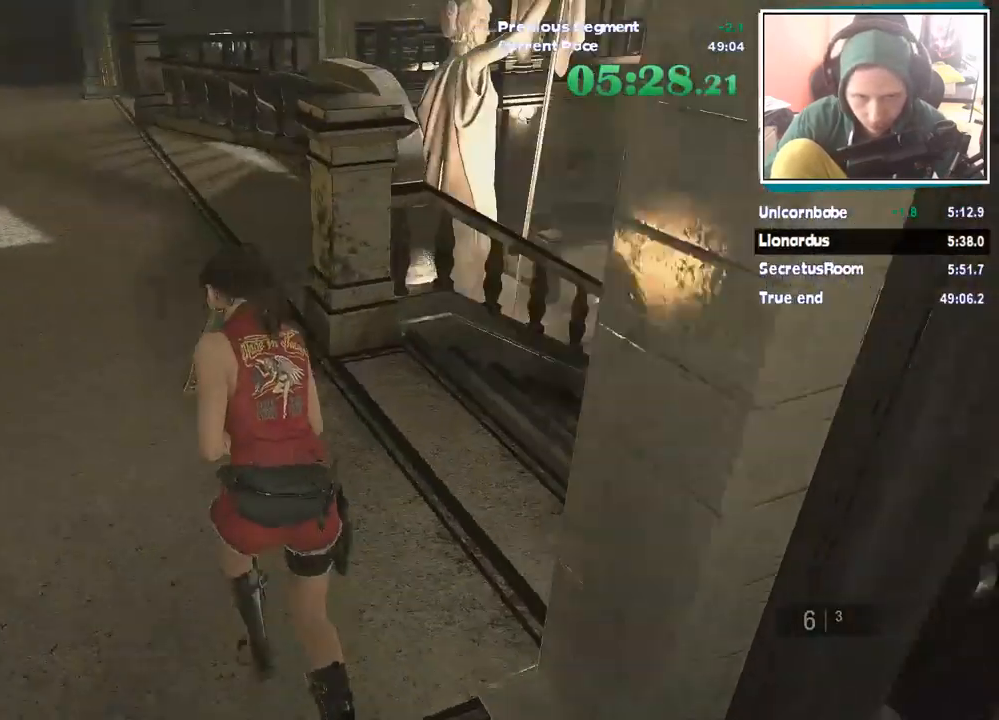
{"keys": ["a", "shift", "w"], "mouse": [], "events": [[17, "a", "down"]]}
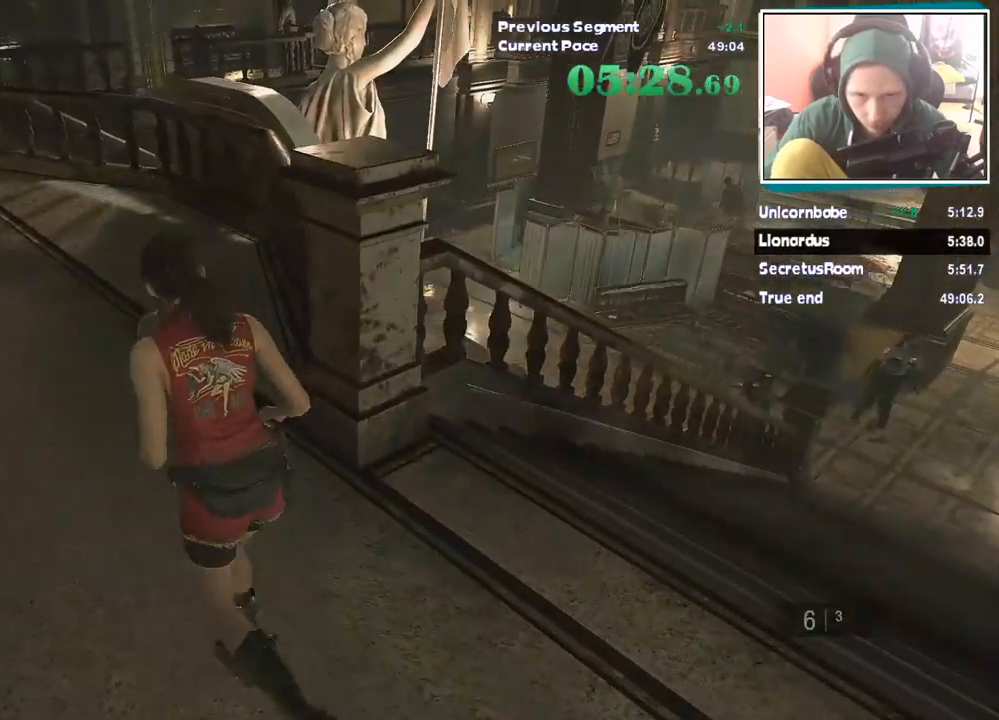
{"keys": ["w"], "mouse": [], "events": [[270, "a", "up"], [455, "shift", "up"]]}
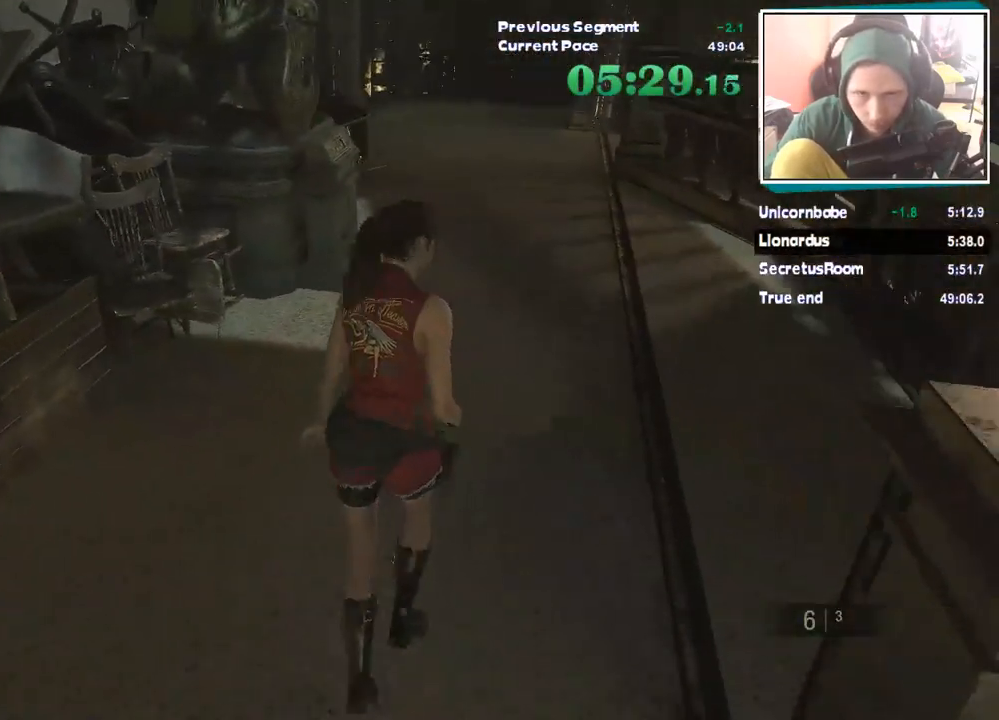
{"keys": ["w"], "mouse": [], "events": []}
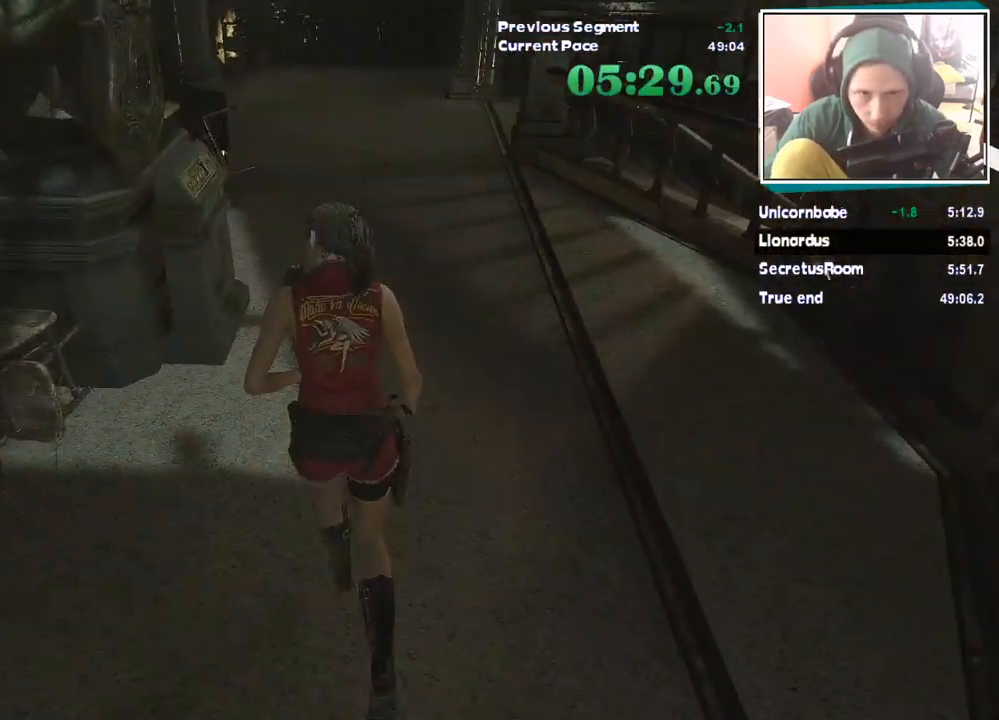
{"keys": ["w"], "mouse": [], "events": []}
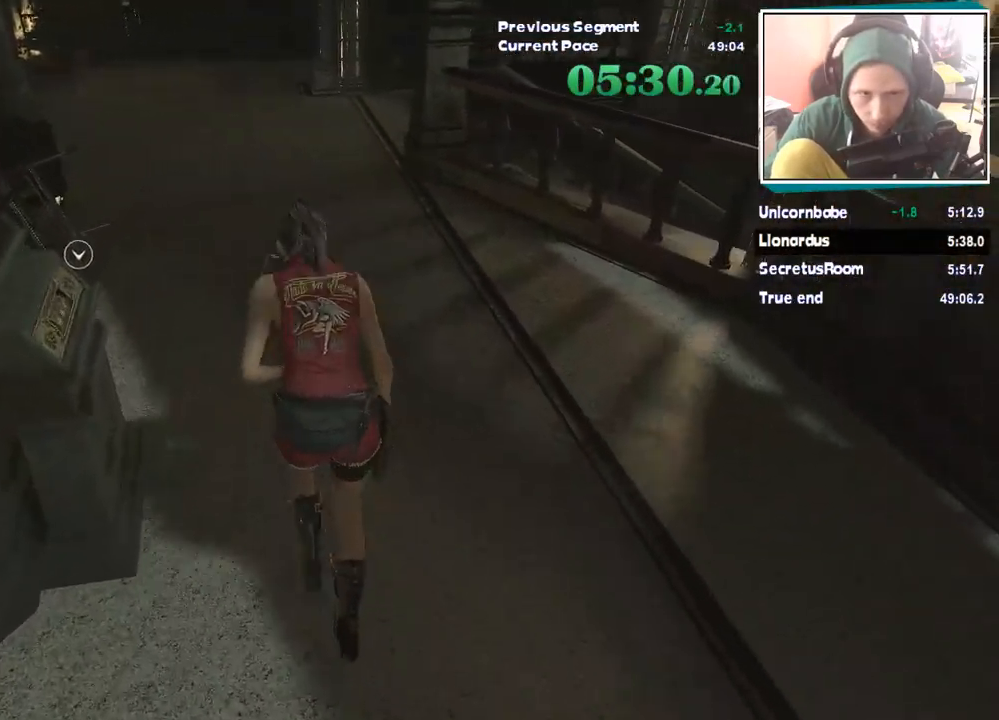
{"keys": [], "mouse": [], "events": [[34, "w", "up"], [186, "w", "down"], [270, "w", "up"], [421, "w", "down"], [505, "w", "up"]]}
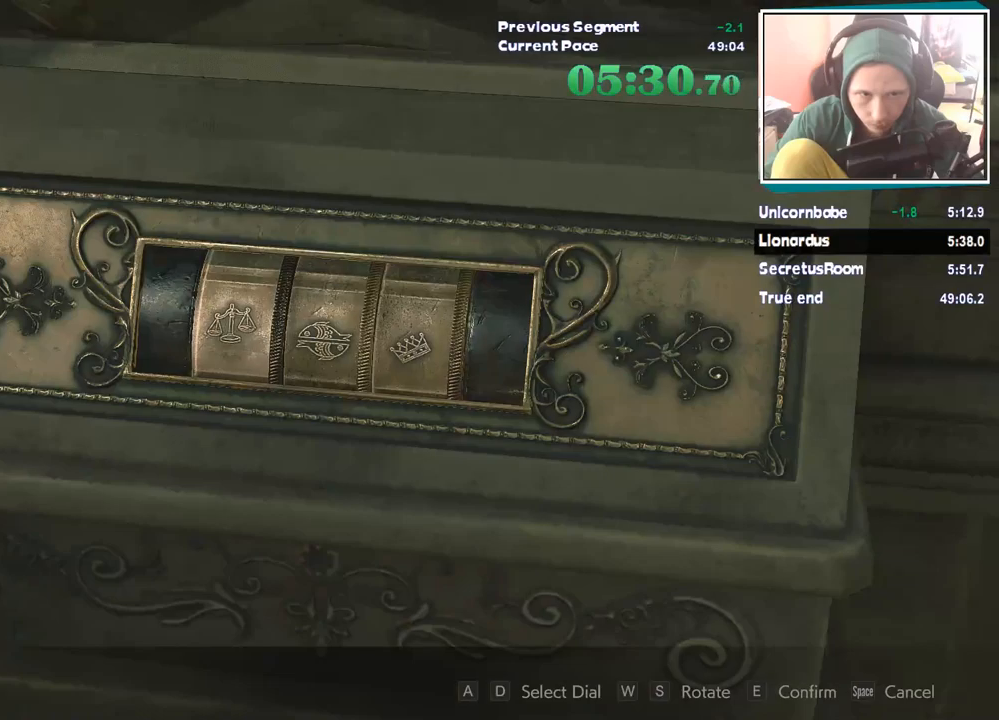
{"keys": ["w"], "mouse": [], "events": [[236, "w", "down"], [286, "w", "up"], [472, "w", "down"]]}
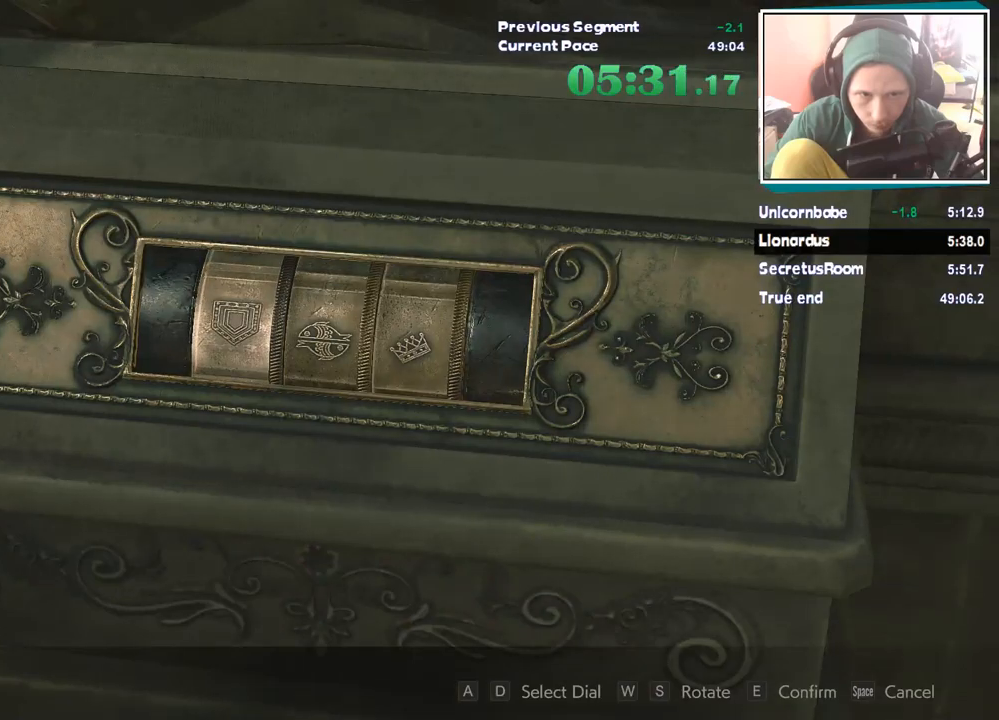
{"keys": [], "mouse": [], "events": [[85, "w", "up"], [354, "w", "down"], [438, "w", "up"]]}
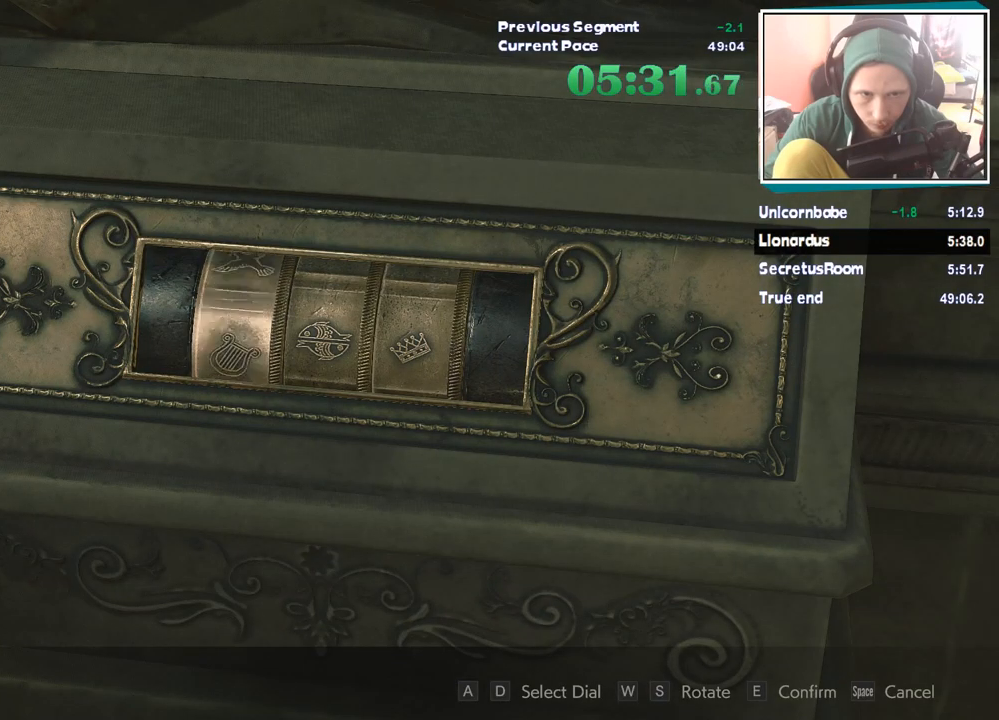
{"keys": ["s"], "mouse": [], "events": [[135, "w", "down"], [219, "w", "up"], [320, "d", "down"], [421, "s", "down"], [455, "d", "up"]]}
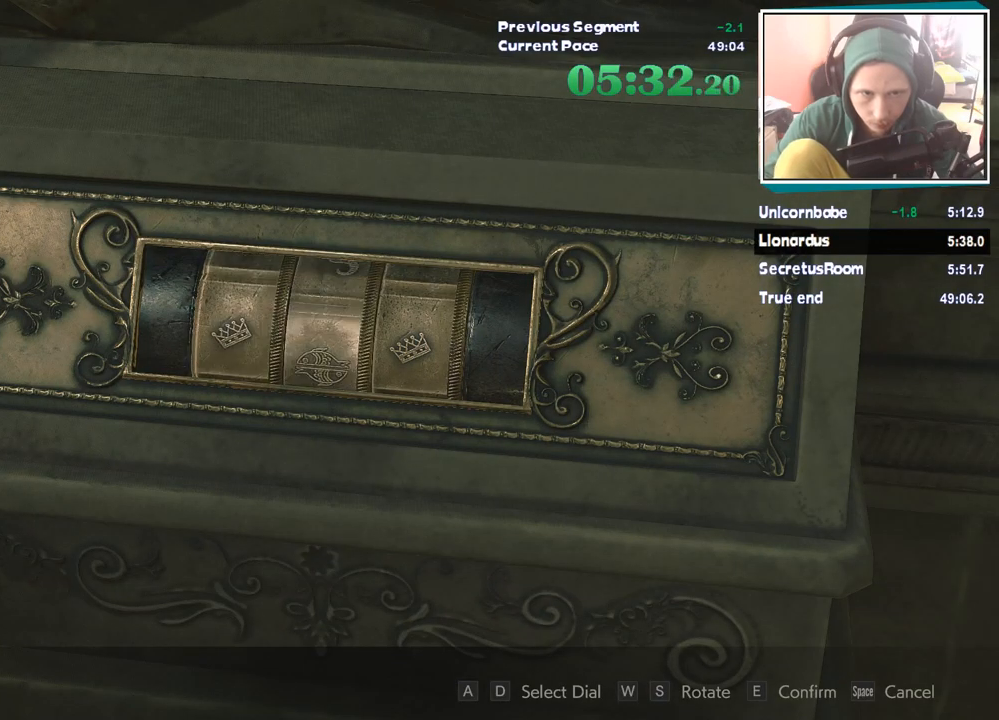
{"keys": ["s"], "mouse": [], "events": [[51, "s", "up"], [438, "s", "down"]]}
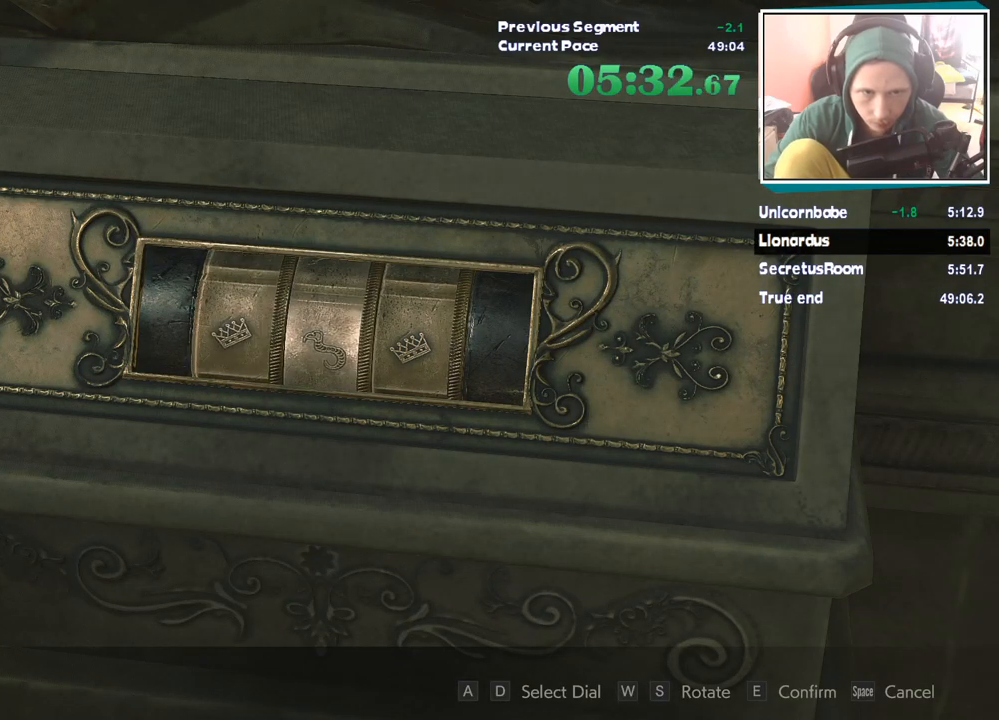
{"keys": ["s"], "mouse": [], "events": [[33, "s", "up"], [185, "s", "down"], [319, "s", "up"], [454, "s", "down"]]}
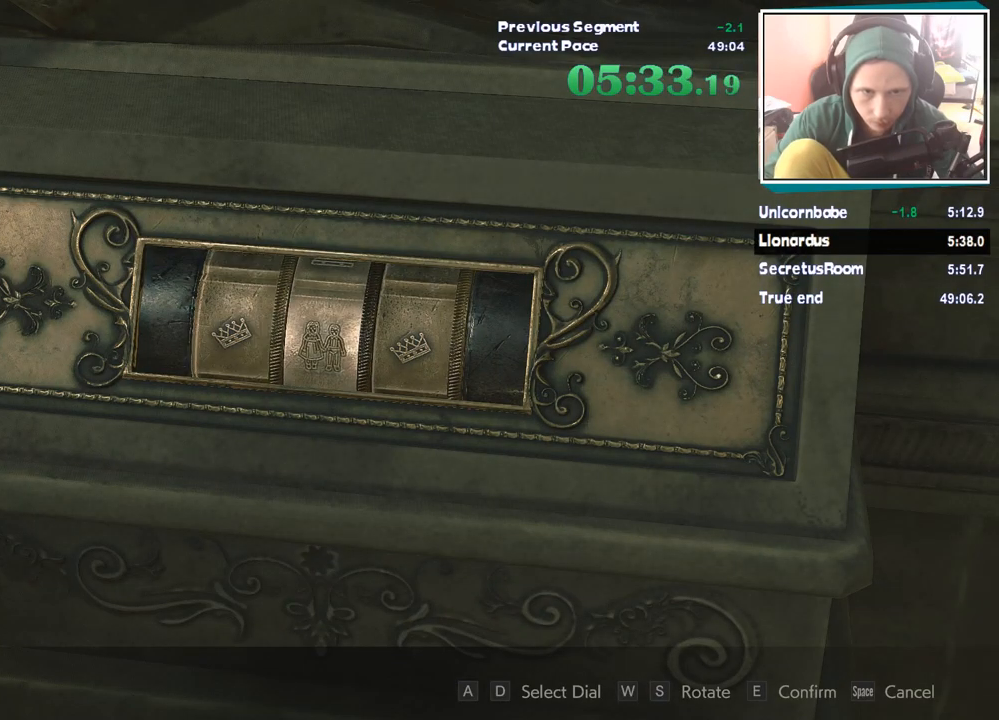
{"keys": [], "mouse": [], "events": [[51, "s", "up"], [270, "d", "down"], [421, "d", "up"]]}
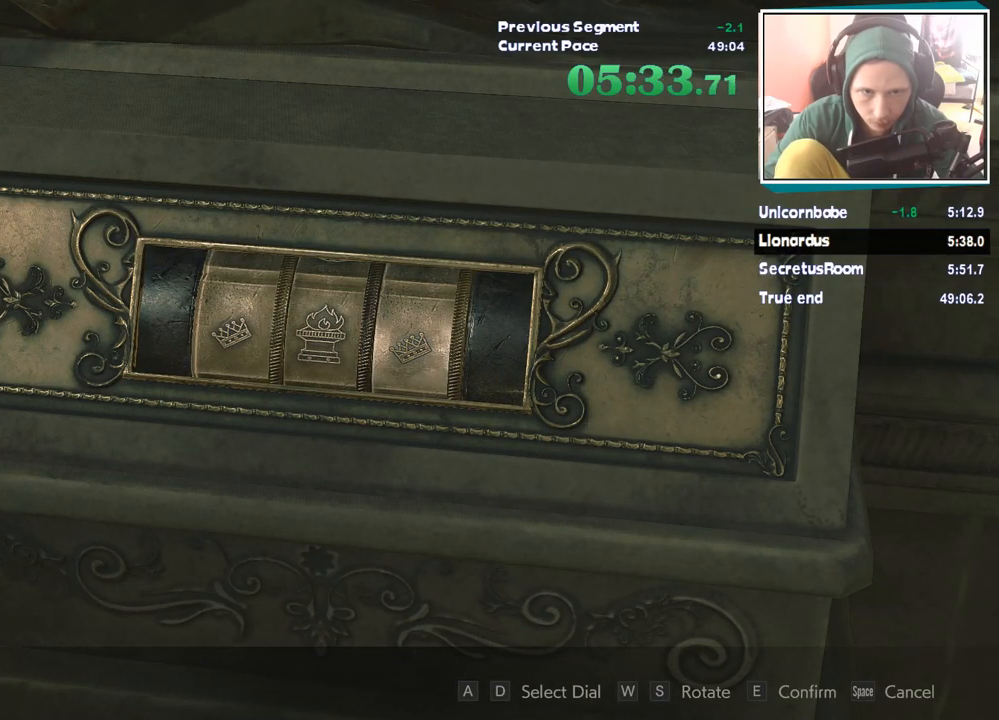
{"keys": [], "mouse": [], "events": [[186, "s", "down"], [287, "s", "up"], [438, "s", "down"], [472, "s", "up"]]}